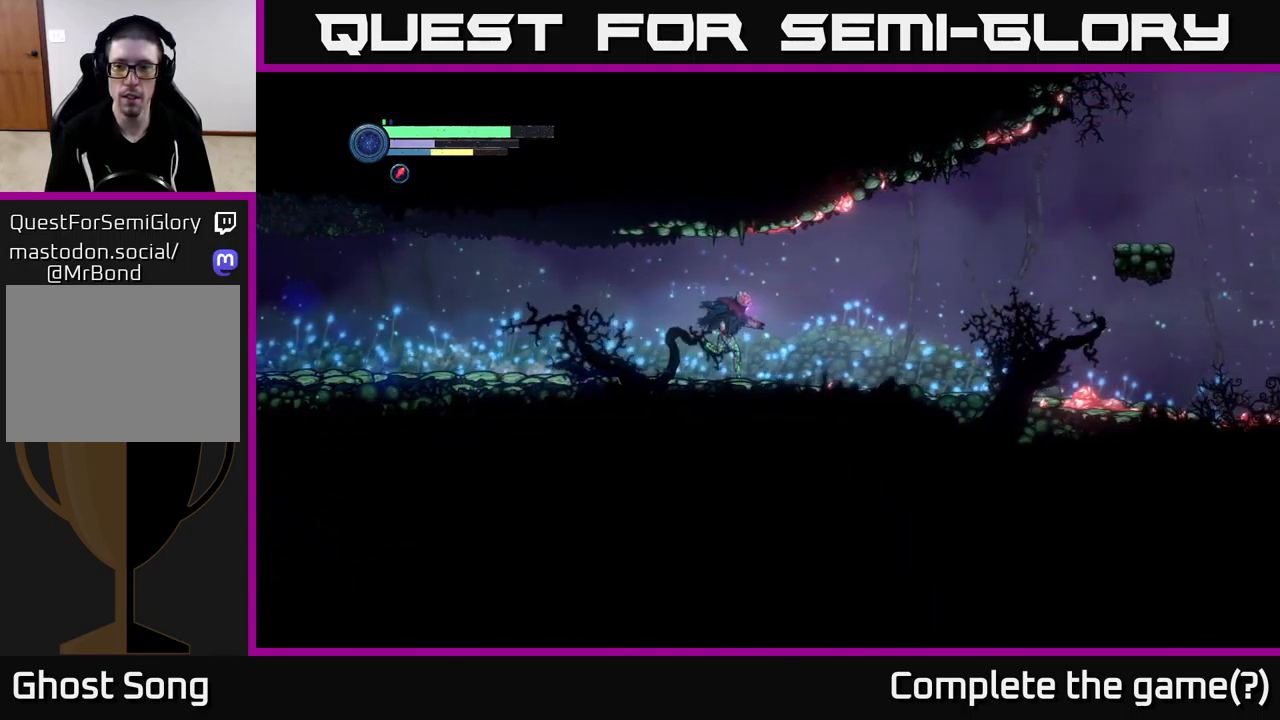
Gameplay with a controller (Xbox layout); each line is a JSON object with the inputs held at the frame after it. "events" lists button and stick changes between this image and that frame as [ms after this image, input, new state], when the widget could be followed in between.
{"buttons": ["R2"], "left_stick": "right", "right_stick": "center", "events": []}
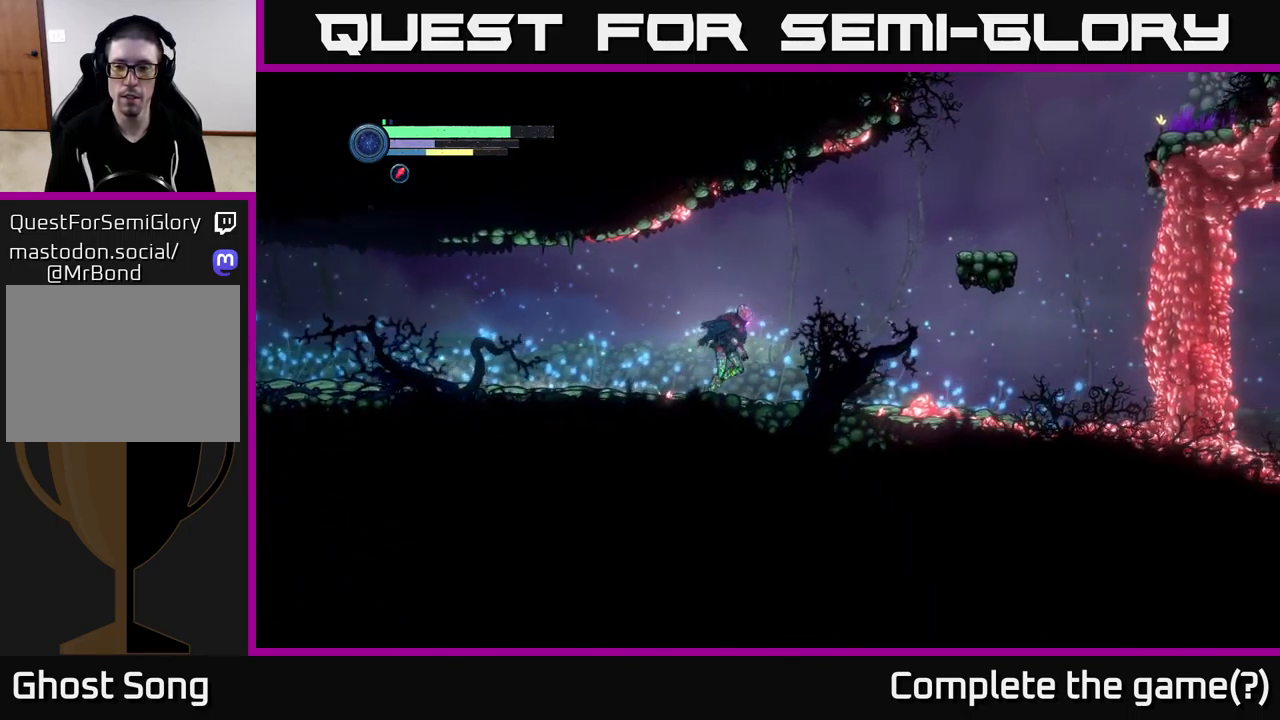
{"buttons": ["A", "R2"], "left_stick": "right", "right_stick": "center", "events": [[367, "A", "down"]]}
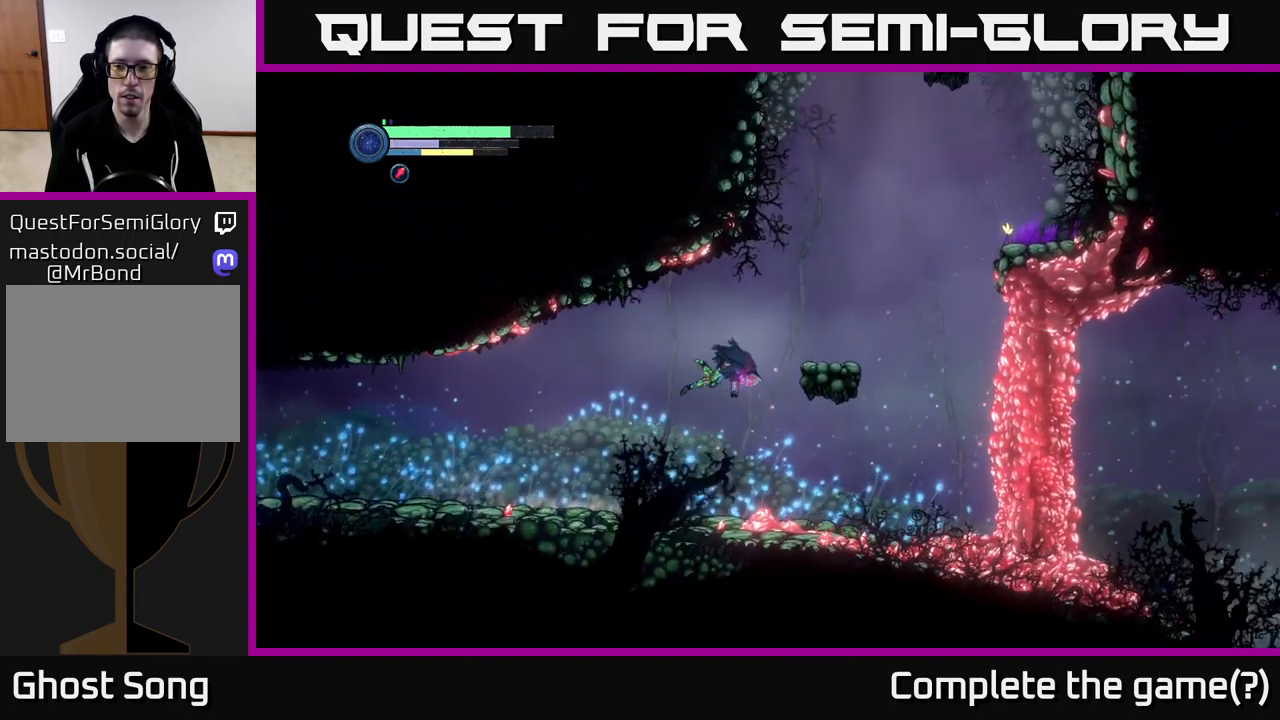
{"buttons": [], "left_stick": "center", "right_stick": "center", "events": [[250, "A", "up"], [267, "R2", "up"], [350, "left_stick", "center"]]}
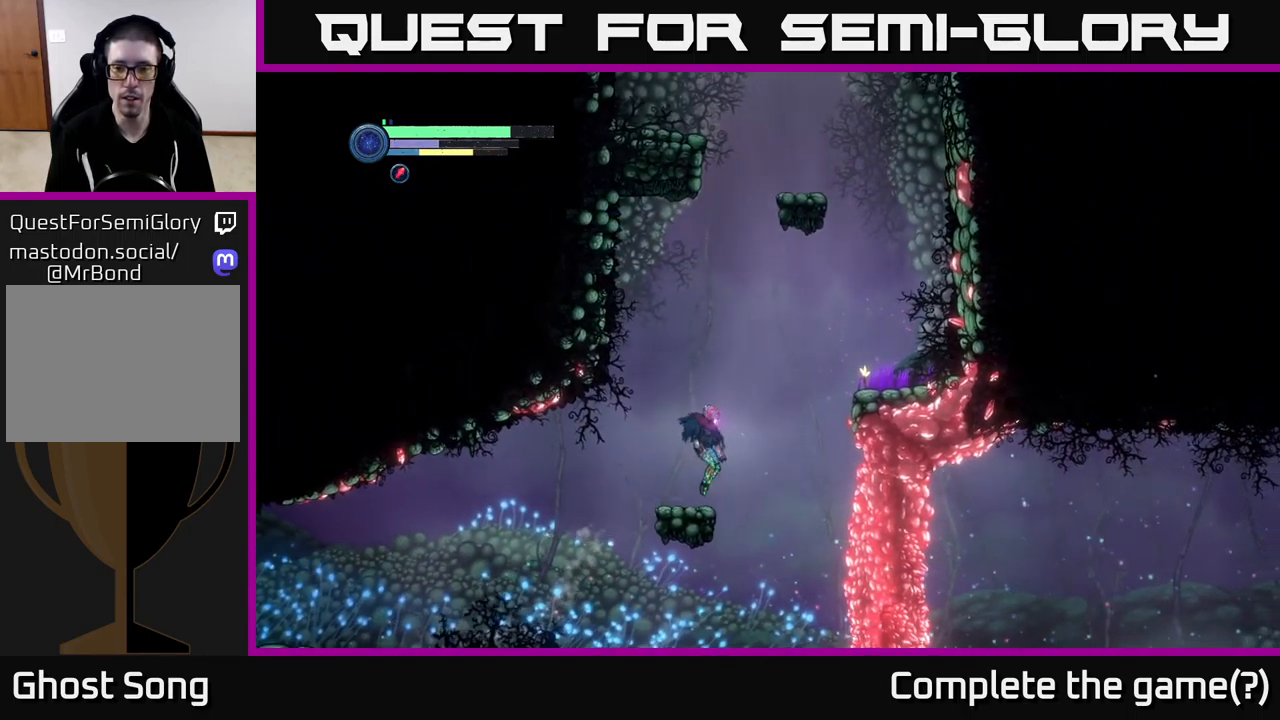
{"buttons": ["L2"], "left_stick": "down-right", "right_stick": "center", "events": [[84, "L2", "down"], [134, "left_stick", "down-right"], [200, "X", "down"], [284, "X", "up"], [367, "X", "down"], [434, "X", "up"]]}
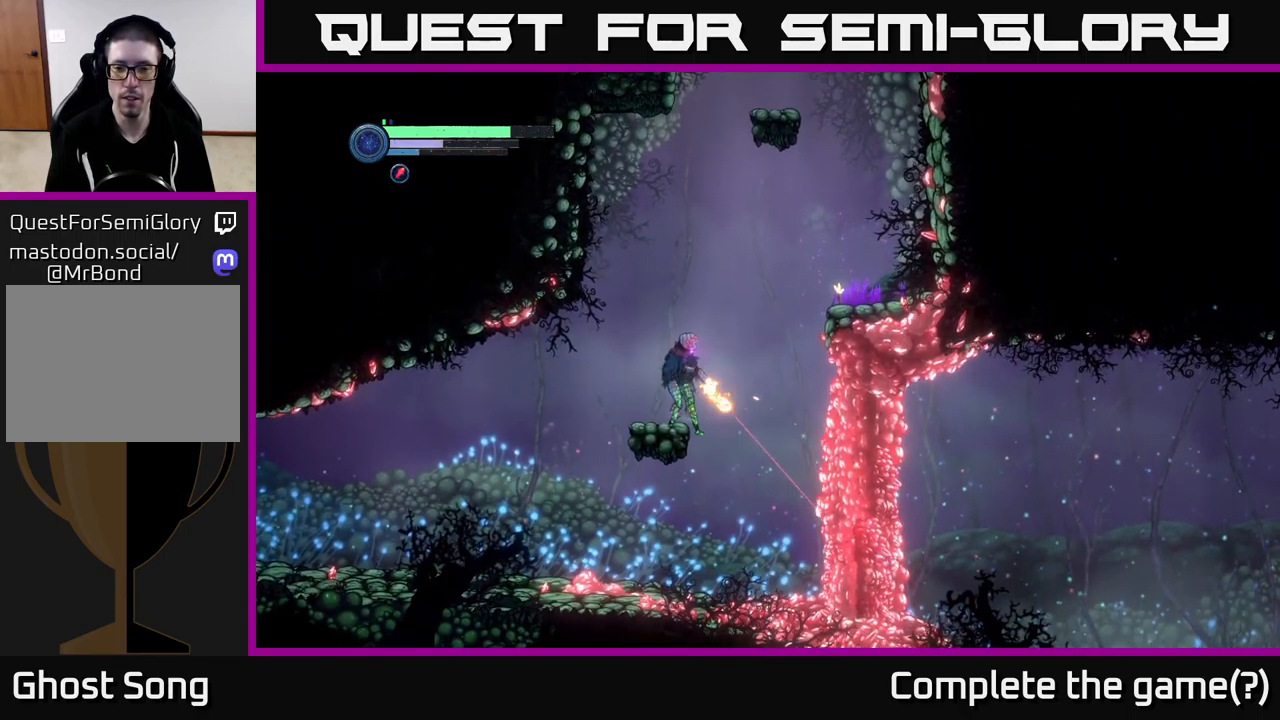
{"buttons": [], "left_stick": "right", "right_stick": "center", "events": [[17, "X", "down"], [100, "X", "up"], [250, "L2", "up"], [317, "left_stick", "right"]]}
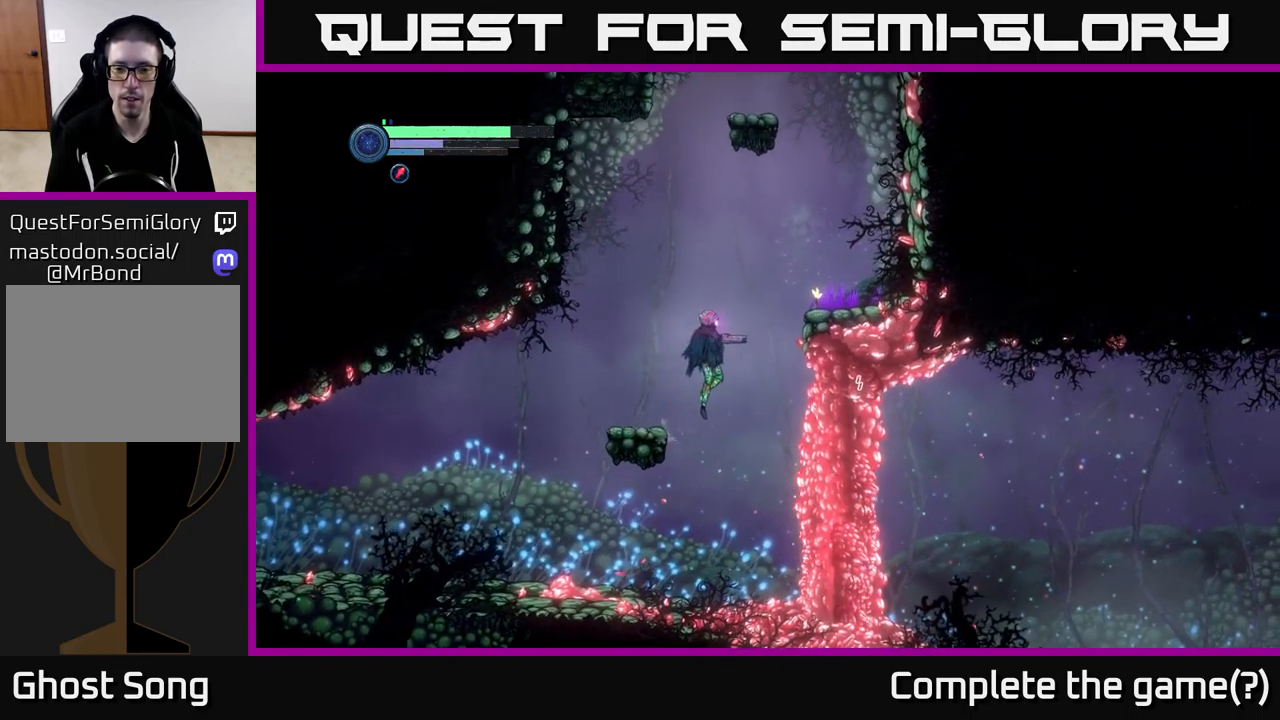
{"buttons": [], "left_stick": "right", "right_stick": "center", "events": [[34, "left_stick", "left"], [366, "left_stick", "center"], [450, "left_stick", "right"]]}
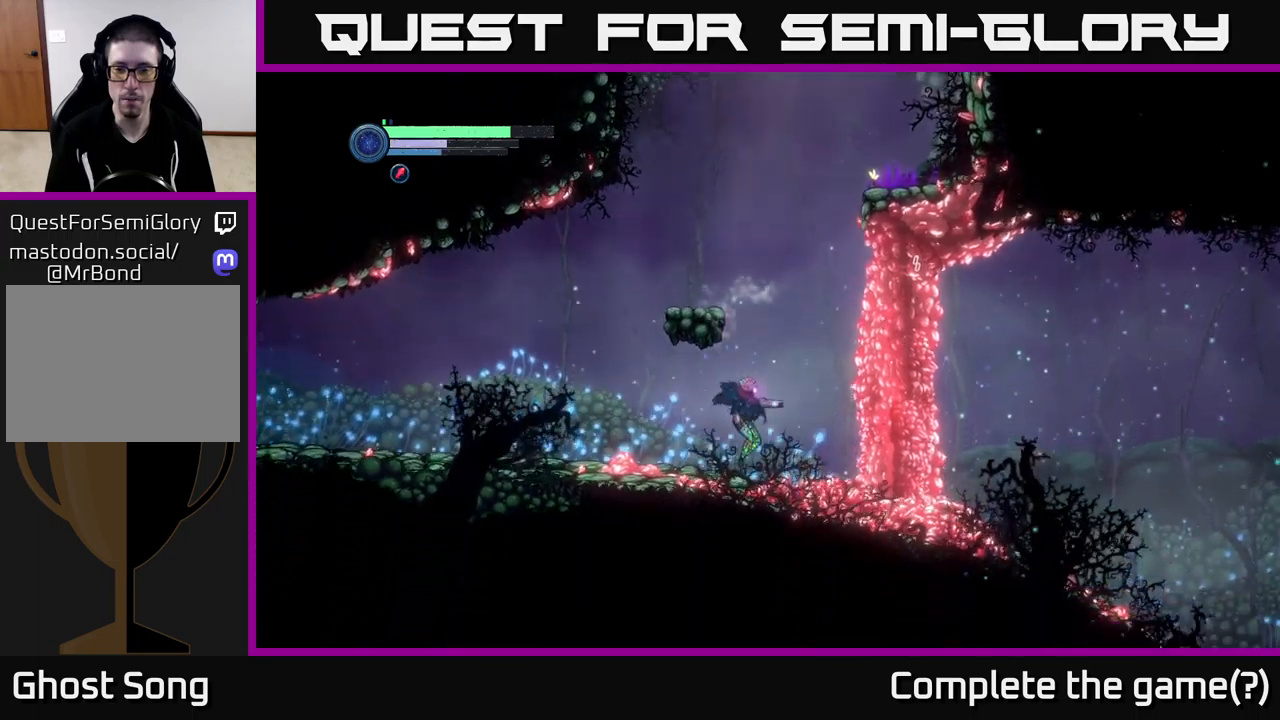
{"buttons": ["L2"], "left_stick": "right", "right_stick": "center", "events": [[50, "L2", "down"], [233, "X", "down"], [333, "X", "up"], [450, "X", "down"], [500, "X", "up"]]}
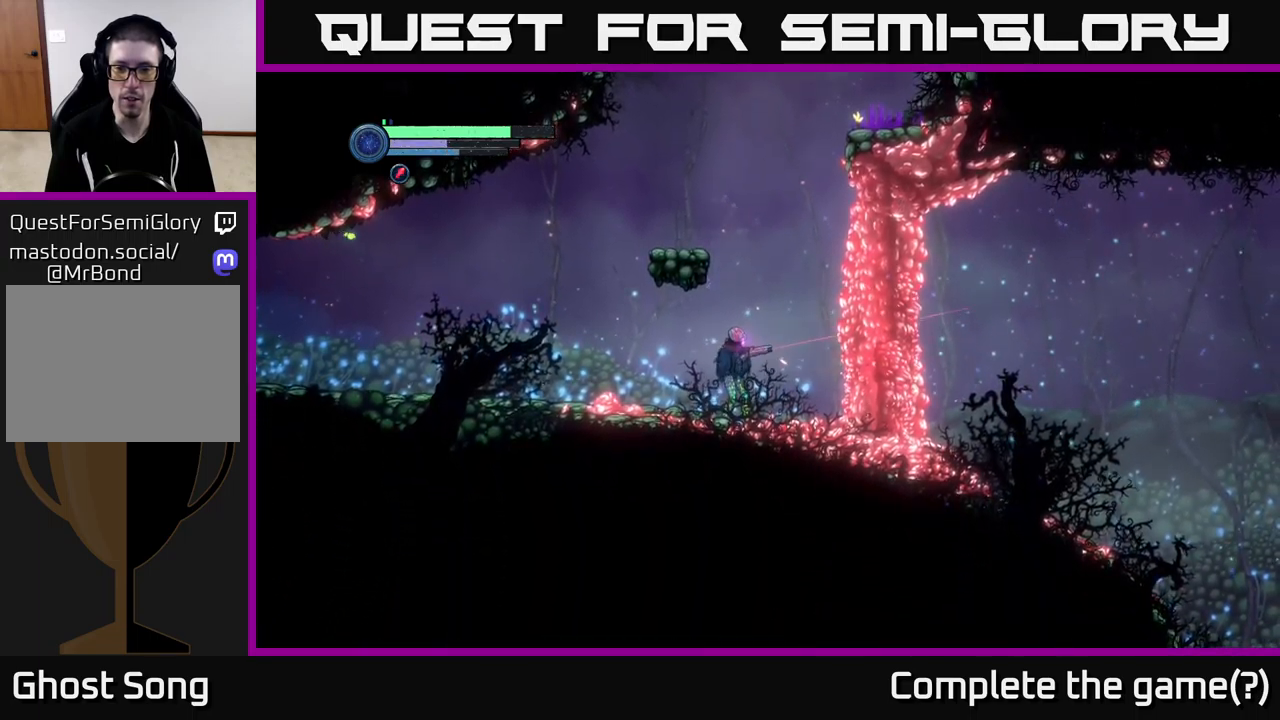
{"buttons": ["X", "L2"], "left_stick": "right", "right_stick": "center", "events": [[83, "X", "down"], [183, "X", "up"], [250, "X", "down"], [350, "X", "up"], [433, "X", "down"]]}
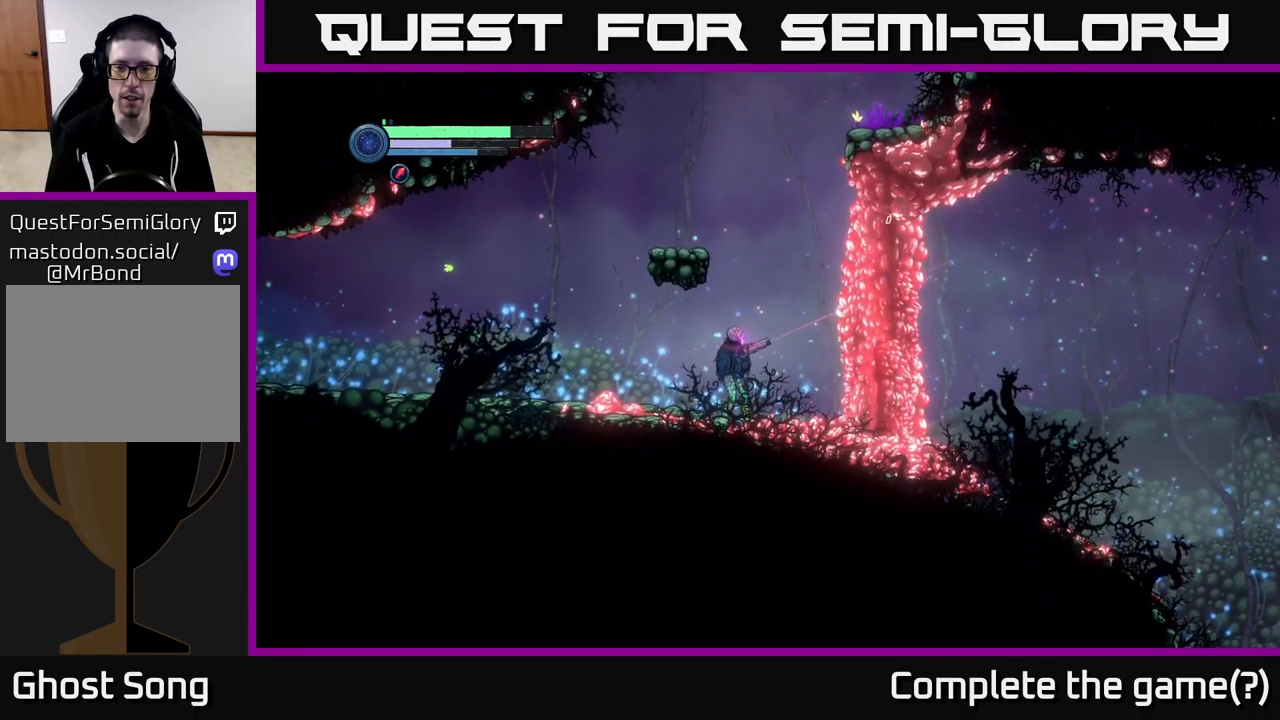
{"buttons": [], "left_stick": "right", "right_stick": "center", "events": [[50, "X", "up"], [116, "X", "down"], [200, "X", "up"], [466, "L2", "up"]]}
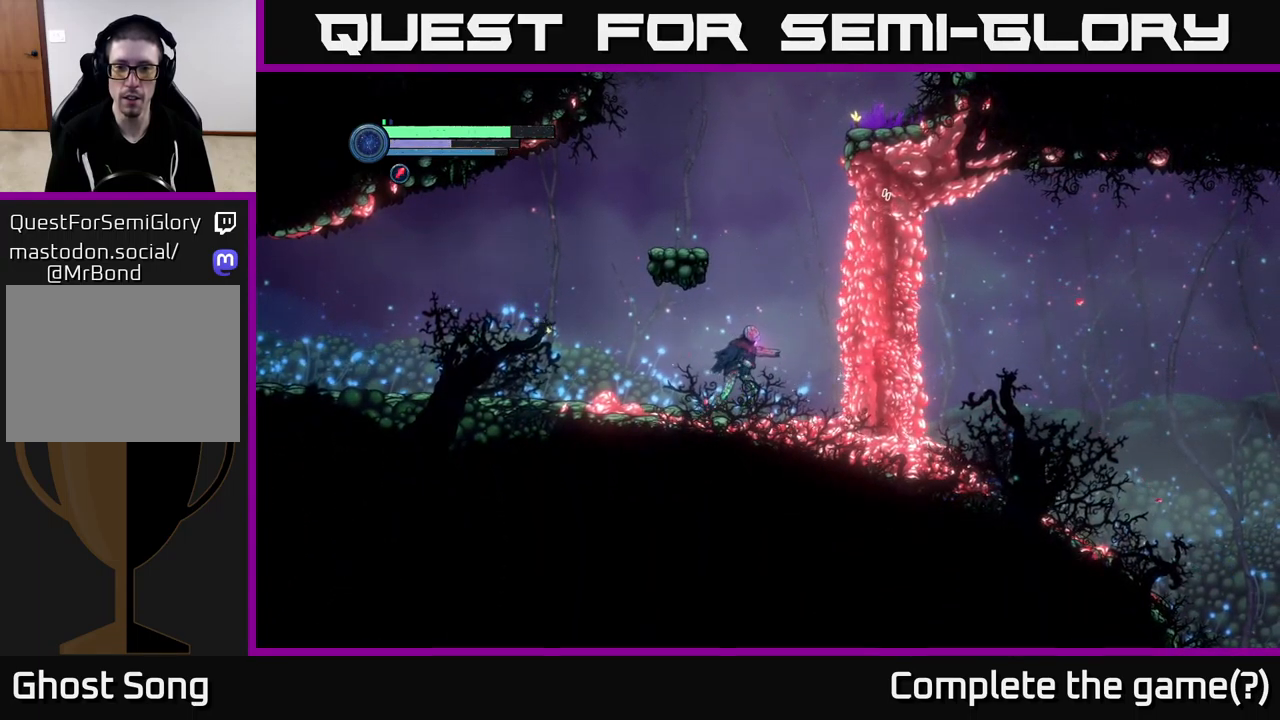
{"buttons": [], "left_stick": "center", "right_stick": "center", "events": [[250, "B", "down"], [350, "B", "up"], [350, "left_stick", "up-right"], [416, "B", "down"], [450, "left_stick", "center"], [500, "B", "up"]]}
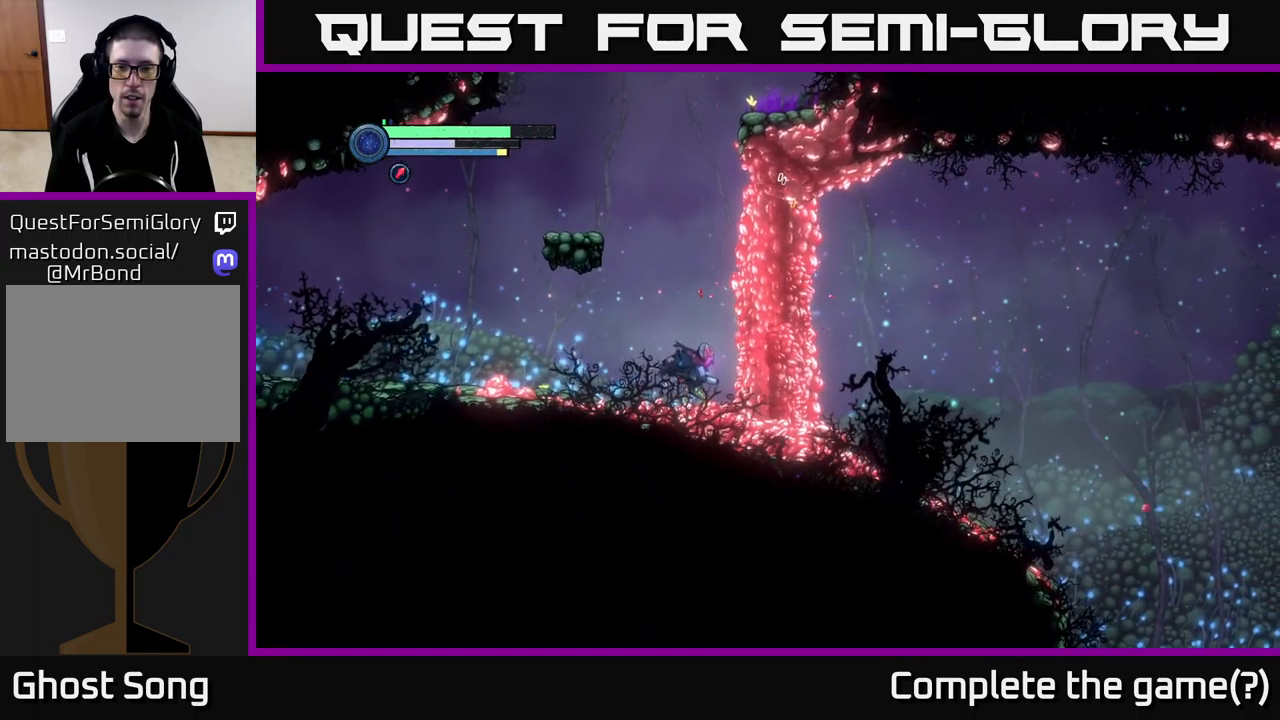
{"buttons": ["B"], "left_stick": "center", "right_stick": "center", "events": [[100, "B", "down"], [166, "B", "up"], [266, "B", "down"], [350, "B", "up"], [433, "B", "down"]]}
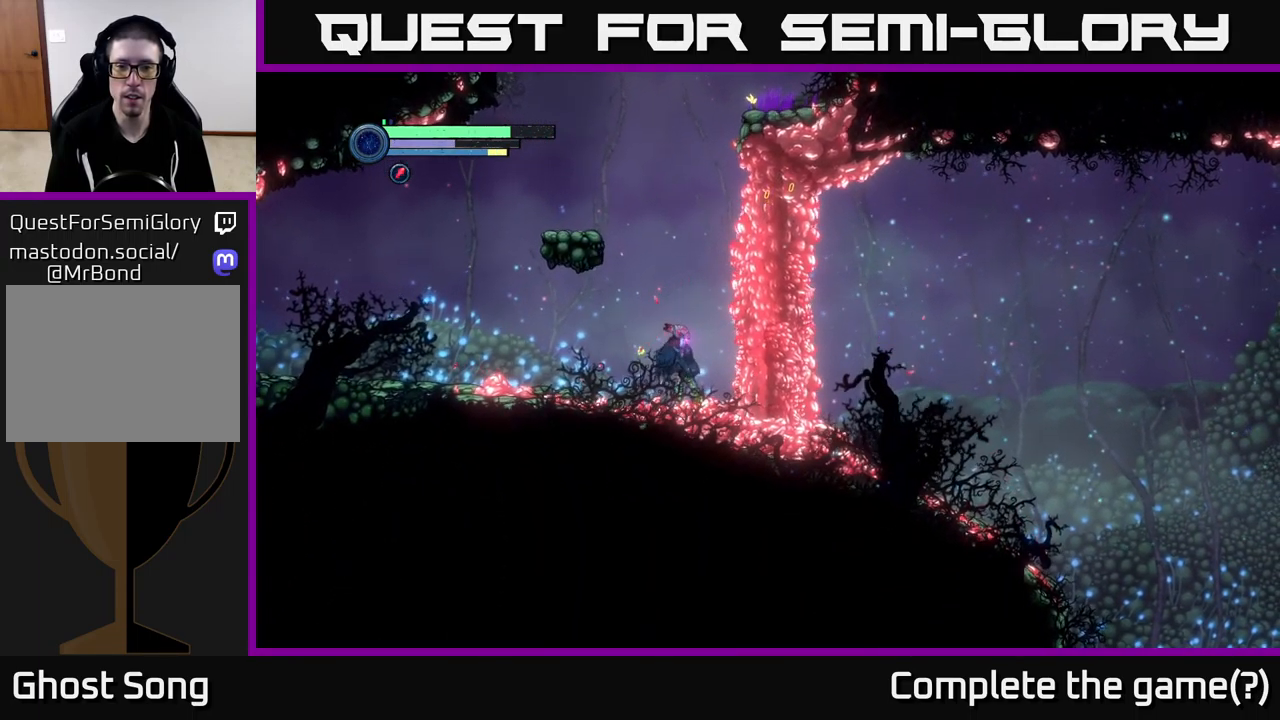
{"buttons": [], "left_stick": "center", "right_stick": "center", "events": [[33, "B", "up"], [116, "B", "down"], [216, "B", "up"], [316, "B", "down"], [416, "B", "up"]]}
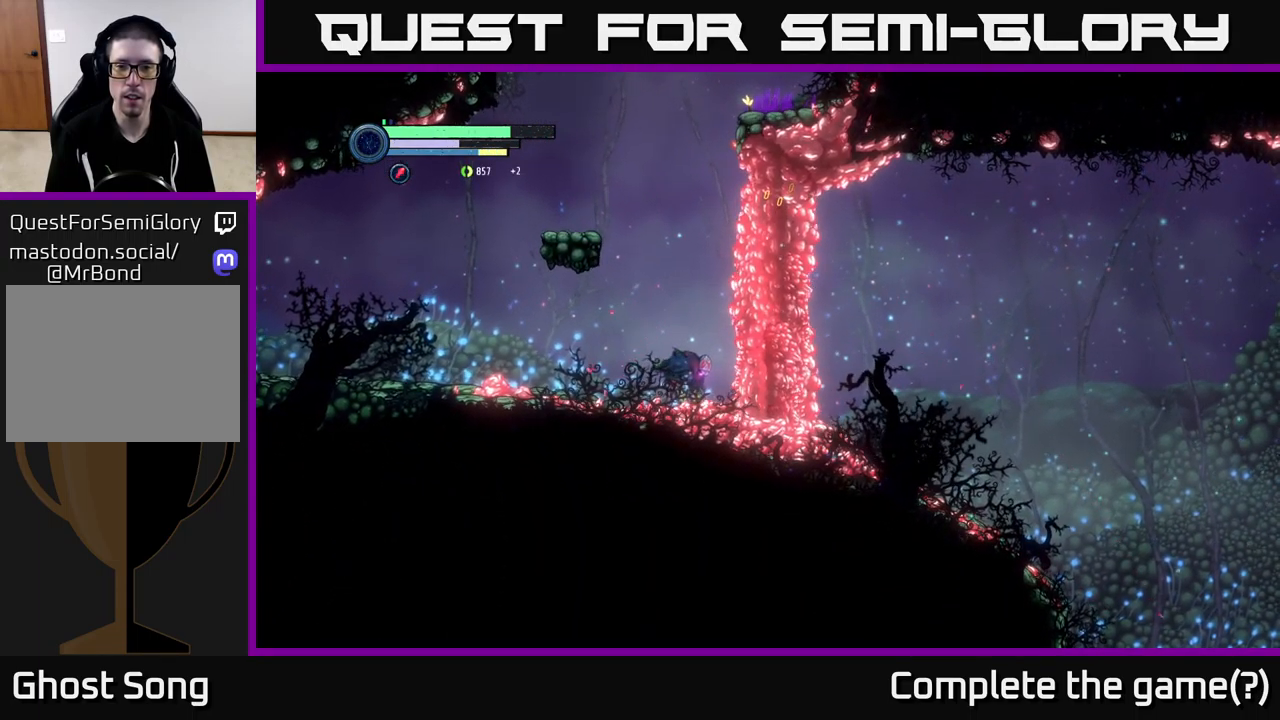
{"buttons": [], "left_stick": "right", "right_stick": "center", "events": [[16, "B", "down"], [116, "B", "up"], [200, "B", "down"], [316, "B", "up"], [400, "B", "down"], [400, "left_stick", "right"], [500, "B", "up"]]}
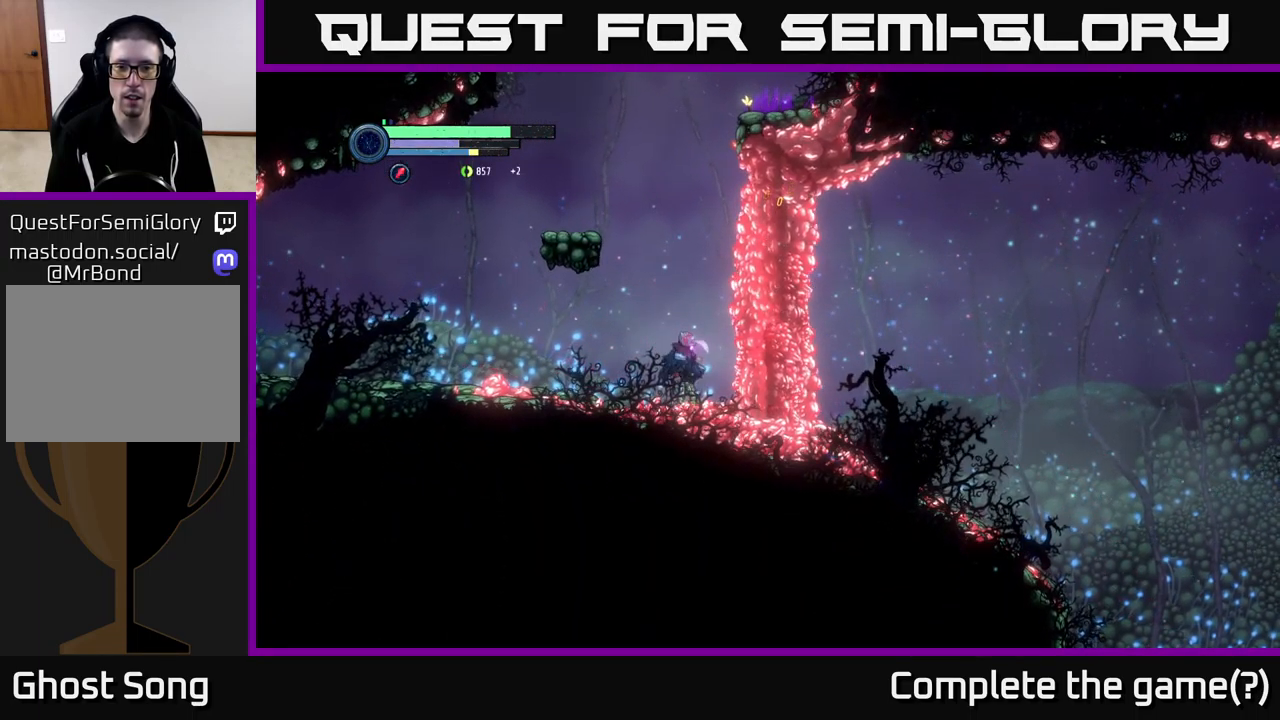
{"buttons": ["B"], "left_stick": "center", "right_stick": "center", "events": [[33, "left_stick", "center"], [83, "B", "down"], [183, "B", "up"], [266, "B", "down"], [350, "B", "up"], [433, "B", "down"]]}
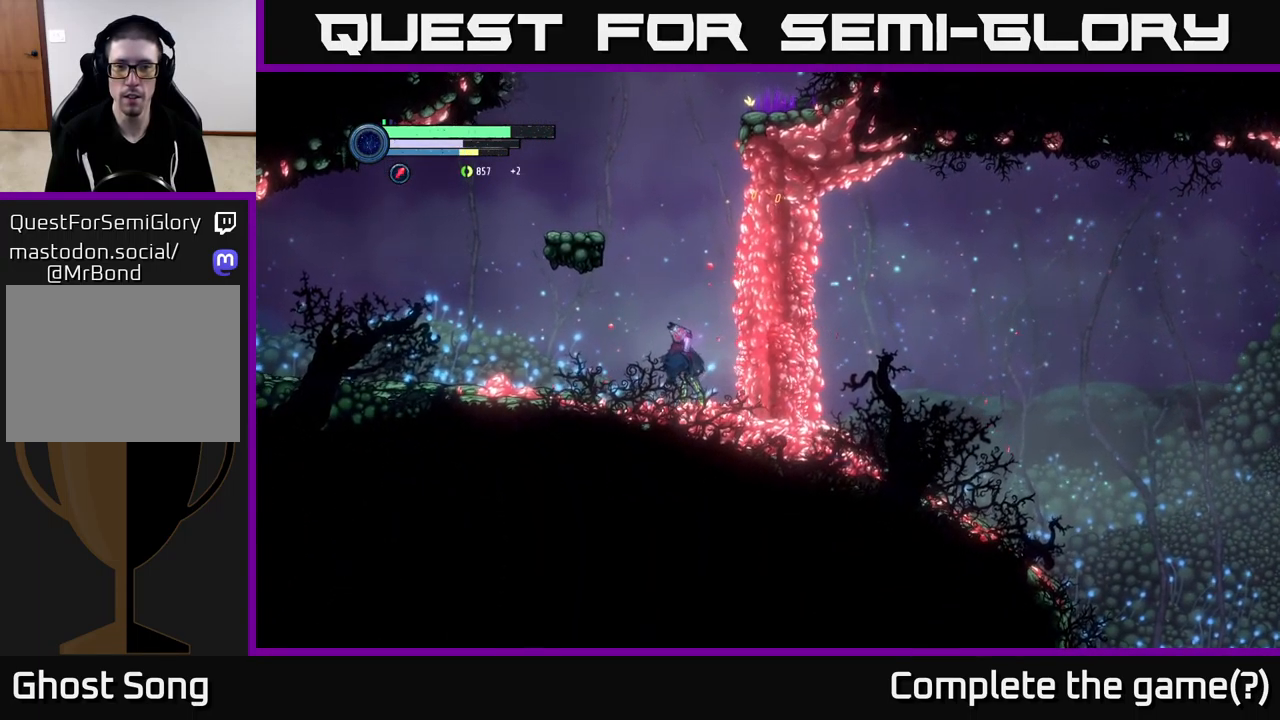
{"buttons": ["X", "L2"], "left_stick": "right", "right_stick": "center", "events": [[50, "B", "up"], [66, "L2", "down"], [116, "left_stick", "right"], [200, "X", "down"]]}
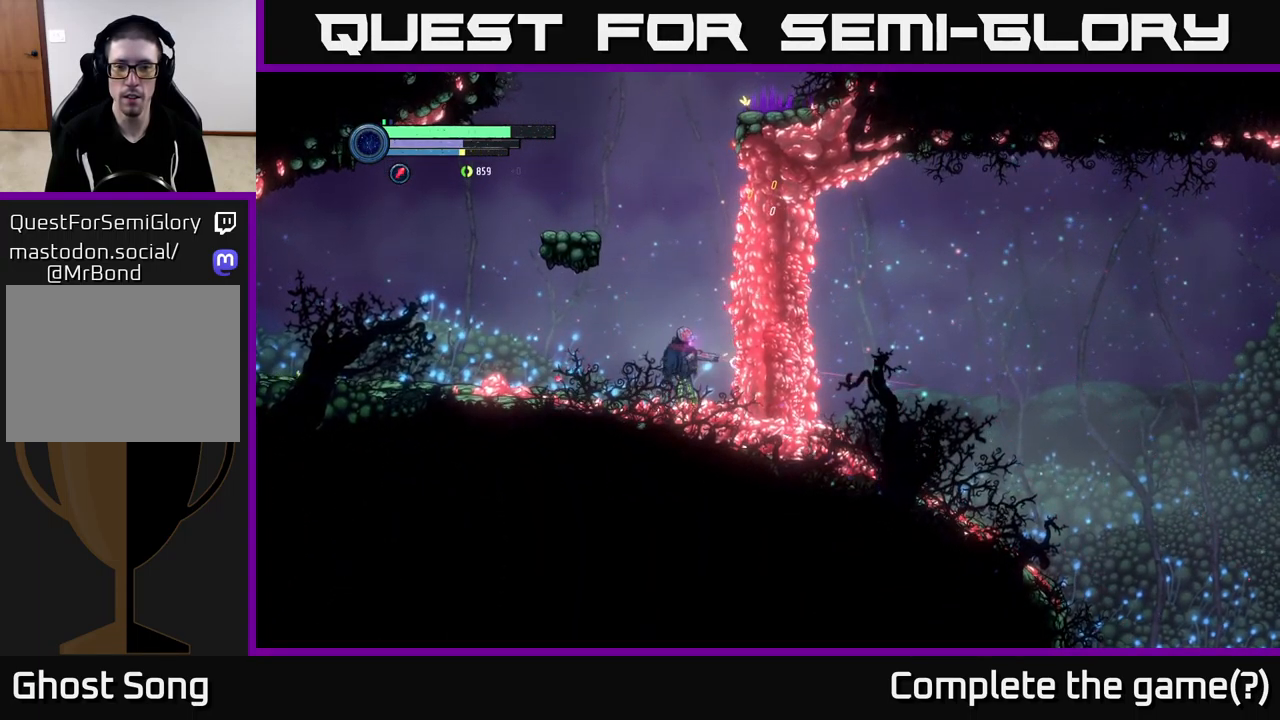
{"buttons": ["X", "L2"], "left_stick": "right", "right_stick": "center", "events": []}
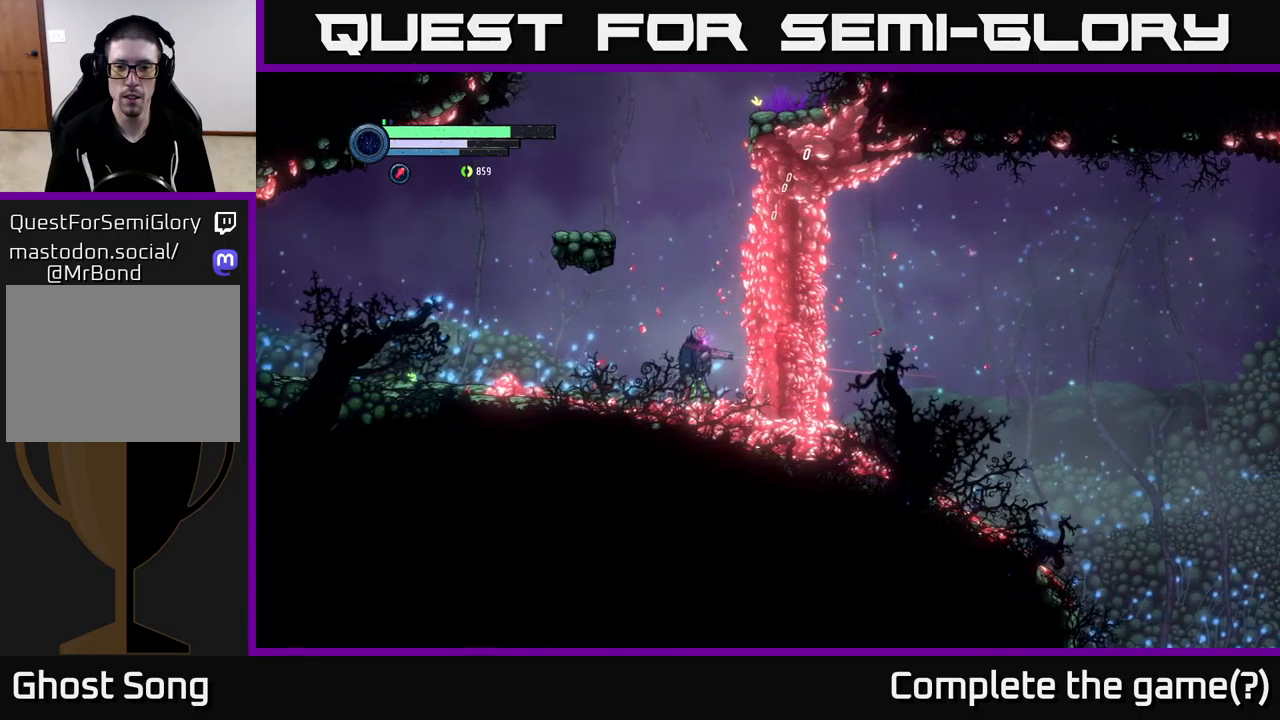
{"buttons": ["X", "L2"], "left_stick": "right", "right_stick": "center", "events": []}
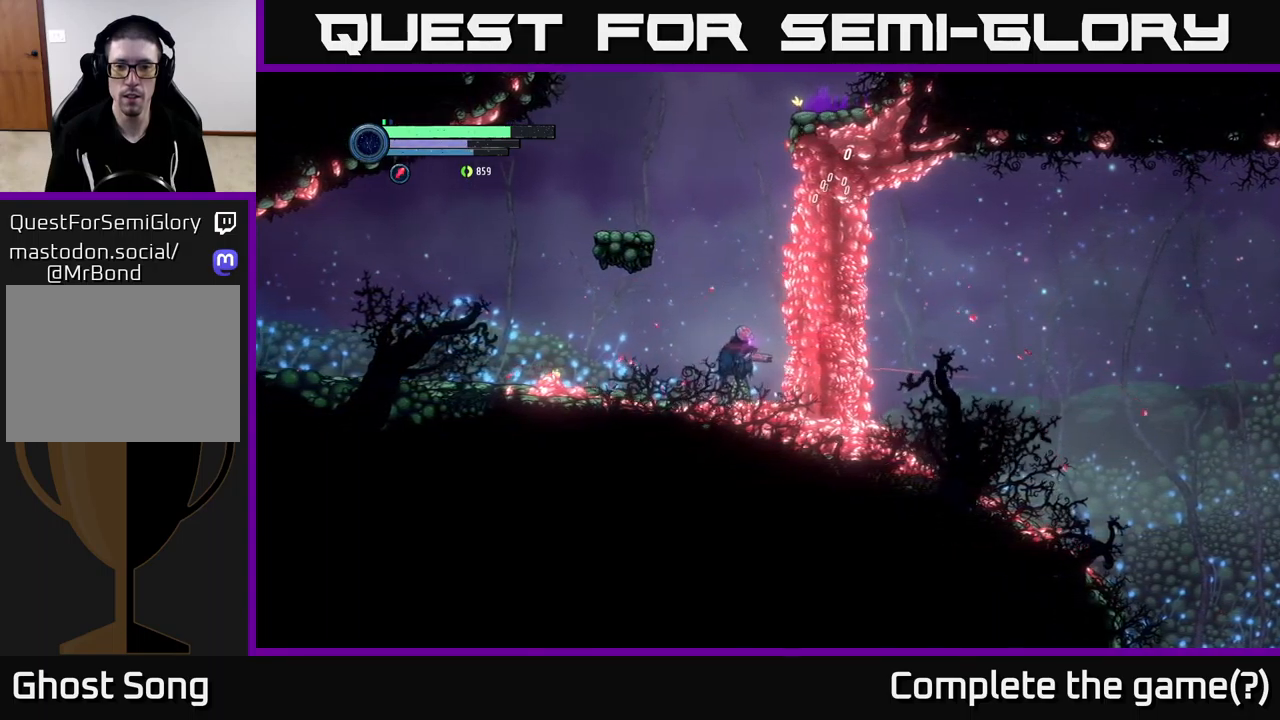
{"buttons": ["X", "L2"], "left_stick": "right", "right_stick": "center", "events": []}
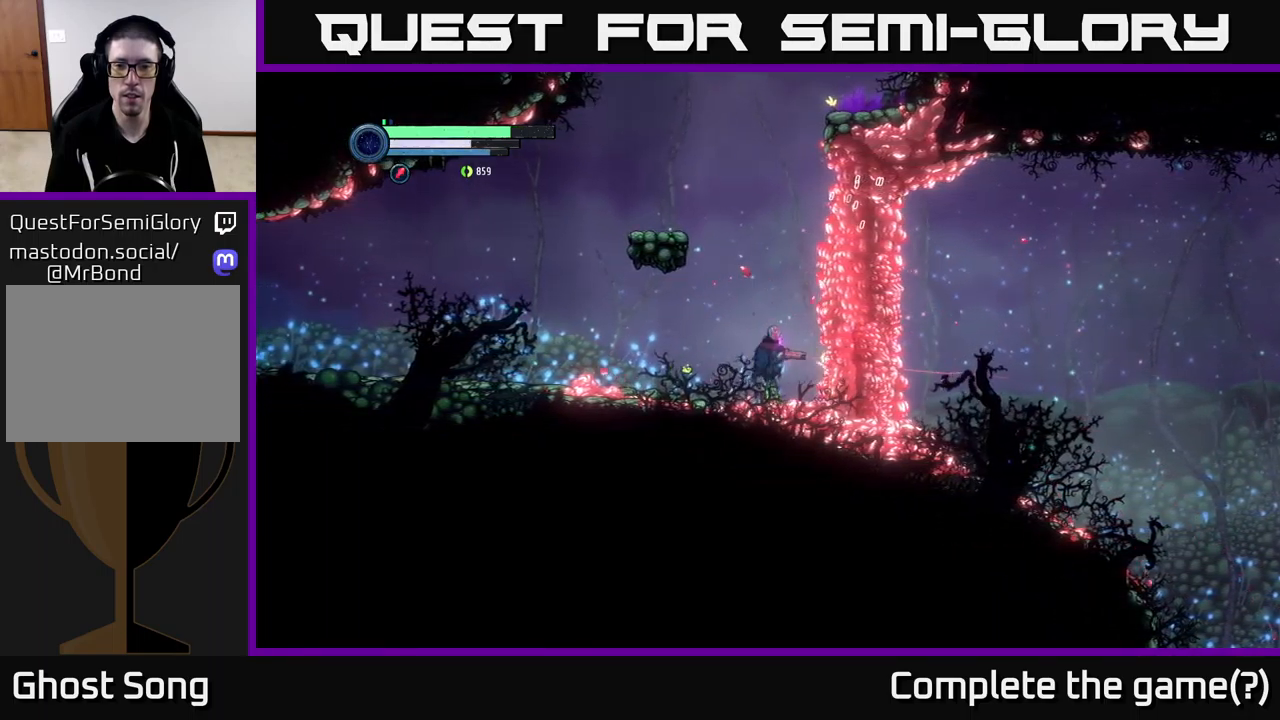
{"buttons": ["X", "L2"], "left_stick": "right", "right_stick": "center", "events": []}
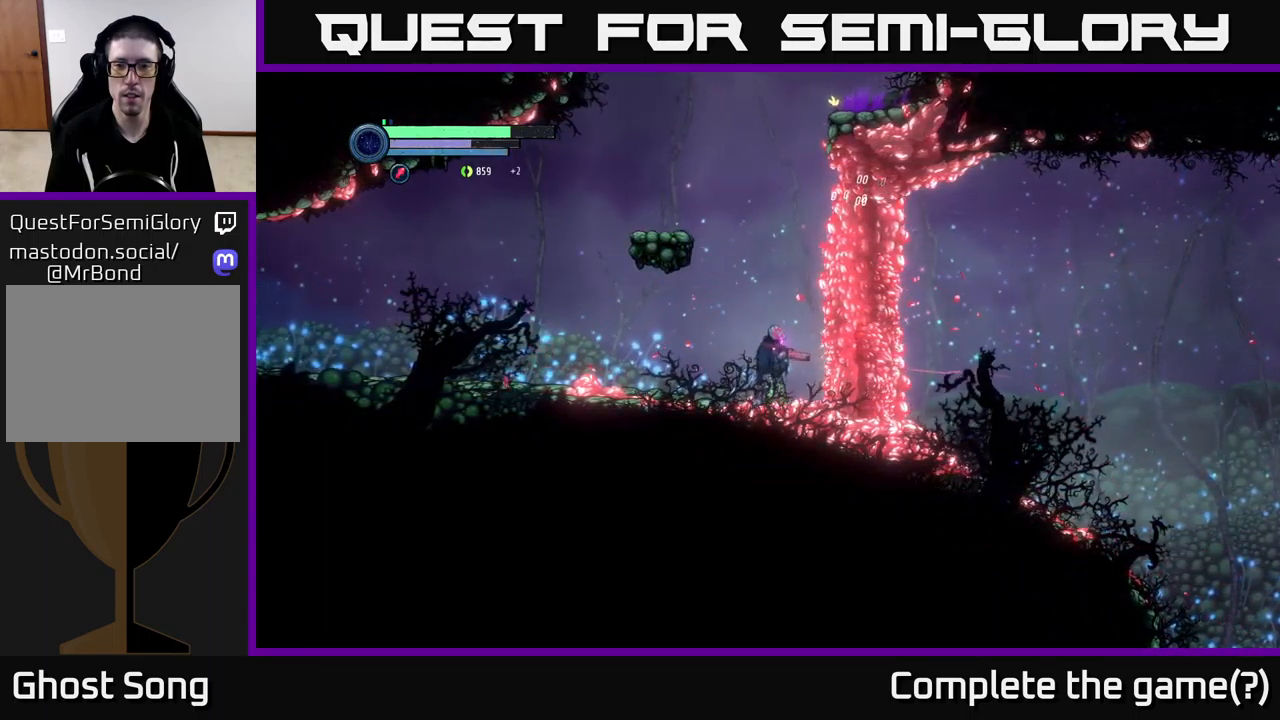
{"buttons": ["B"], "left_stick": "right", "right_stick": "center", "events": [[333, "X", "up"], [467, "L2", "up"], [483, "B", "down"]]}
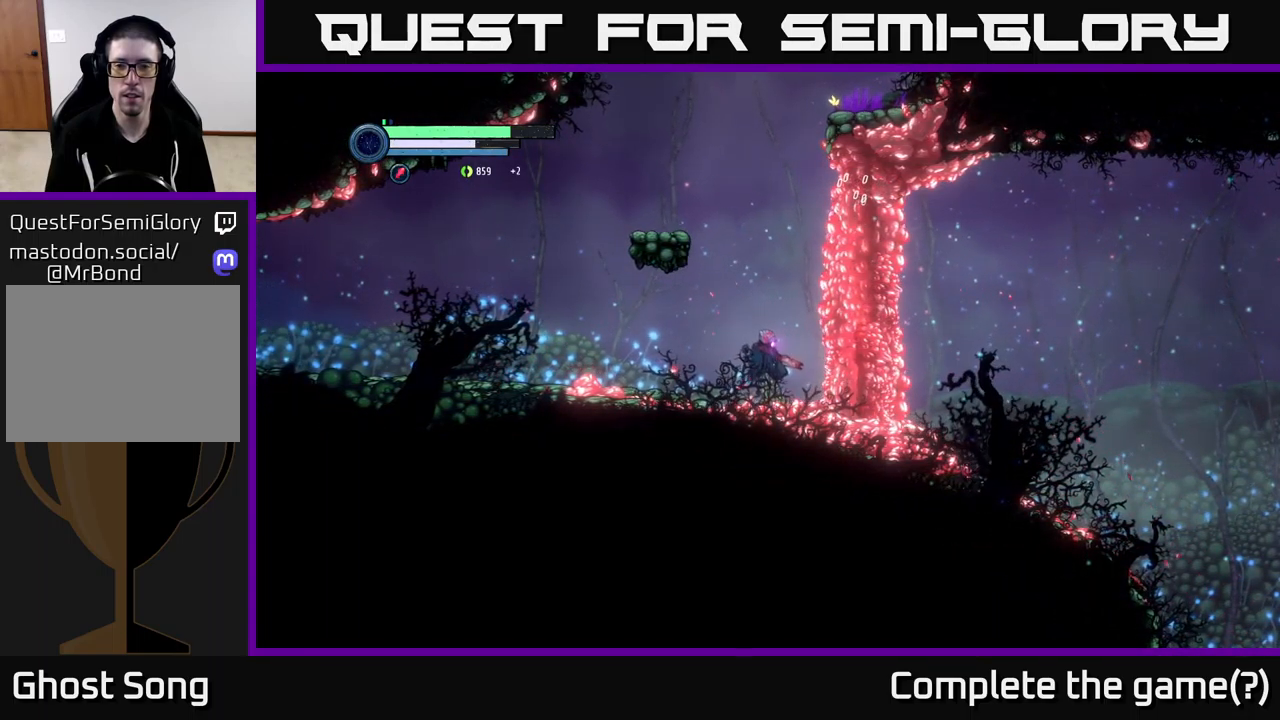
{"buttons": ["B"], "left_stick": "right", "right_stick": "center", "events": [[50, "B", "up"], [133, "B", "down"], [217, "B", "up"], [300, "B", "down"], [383, "B", "up"], [467, "B", "down"]]}
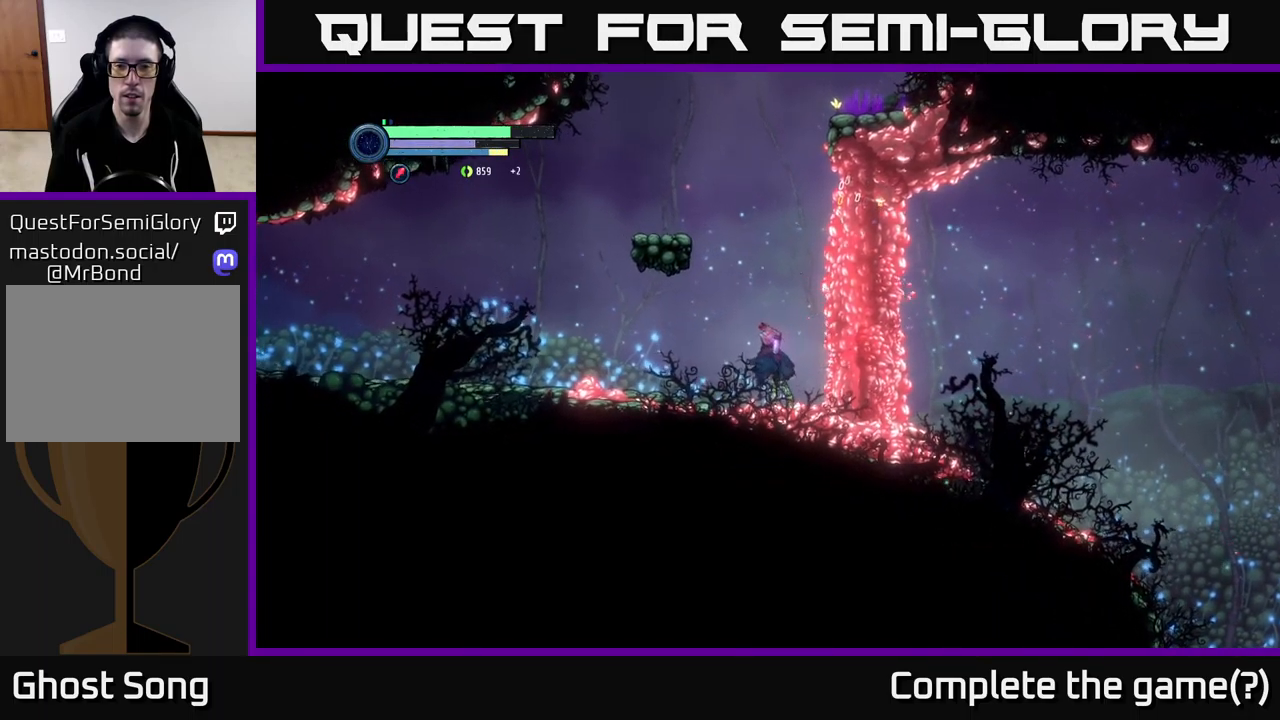
{"buttons": [], "left_stick": "right", "right_stick": "center", "events": [[50, "B", "up"], [133, "B", "down"], [233, "B", "up"], [300, "B", "down"], [400, "B", "up"]]}
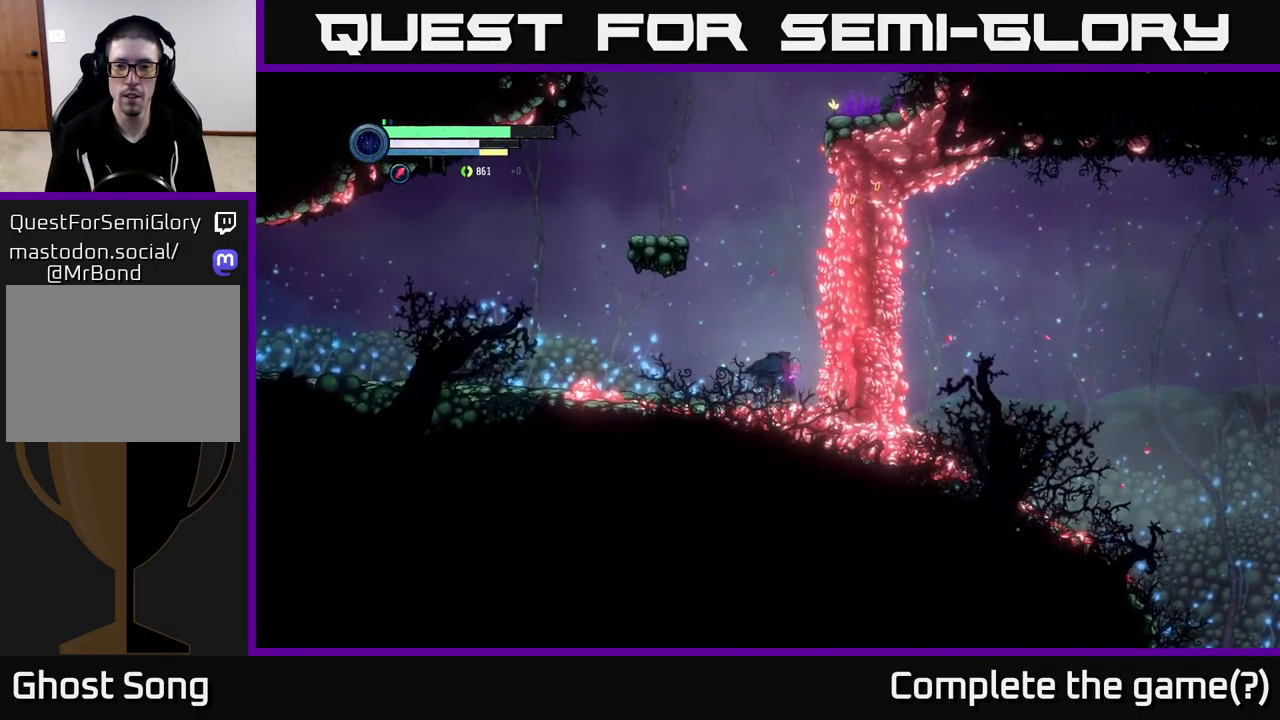
{"buttons": [], "left_stick": "right", "right_stick": "center", "events": [[67, "left_stick", "center"], [417, "left_stick", "right"]]}
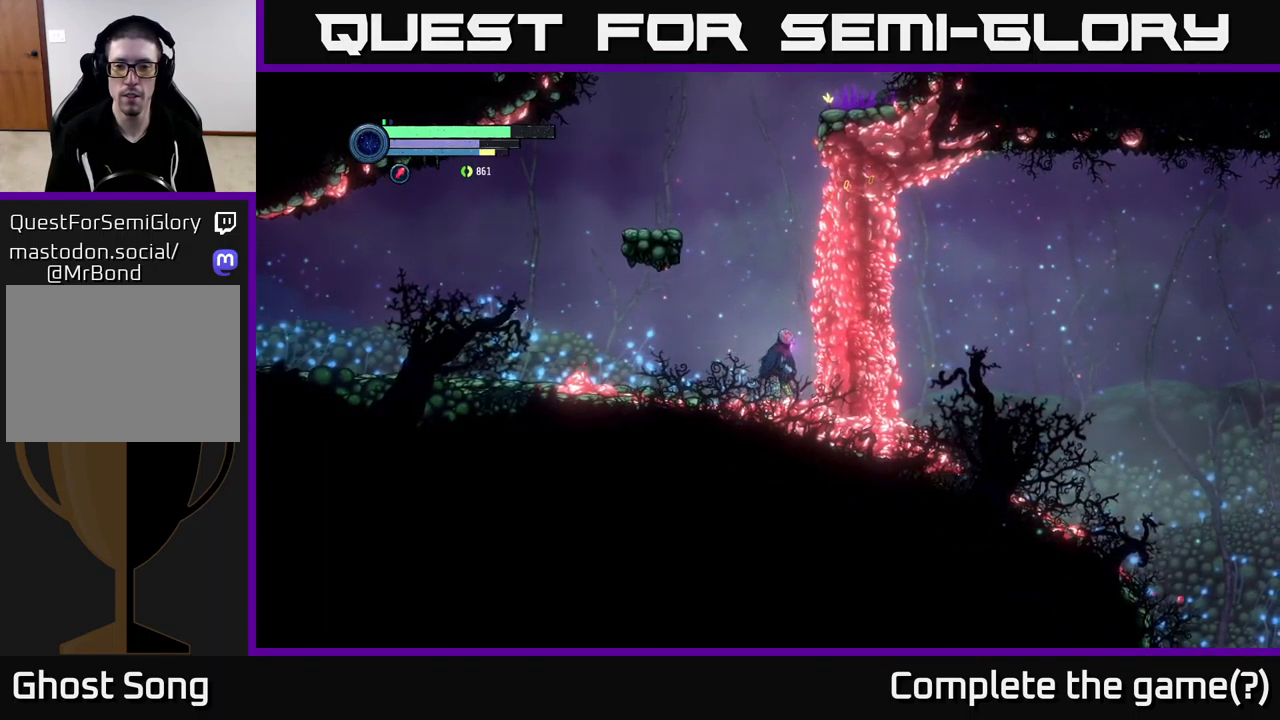
{"buttons": ["X", "L2"], "left_stick": "right", "right_stick": "center", "events": [[67, "L2", "down"], [117, "X", "down"], [200, "X", "up"], [283, "X", "down"]]}
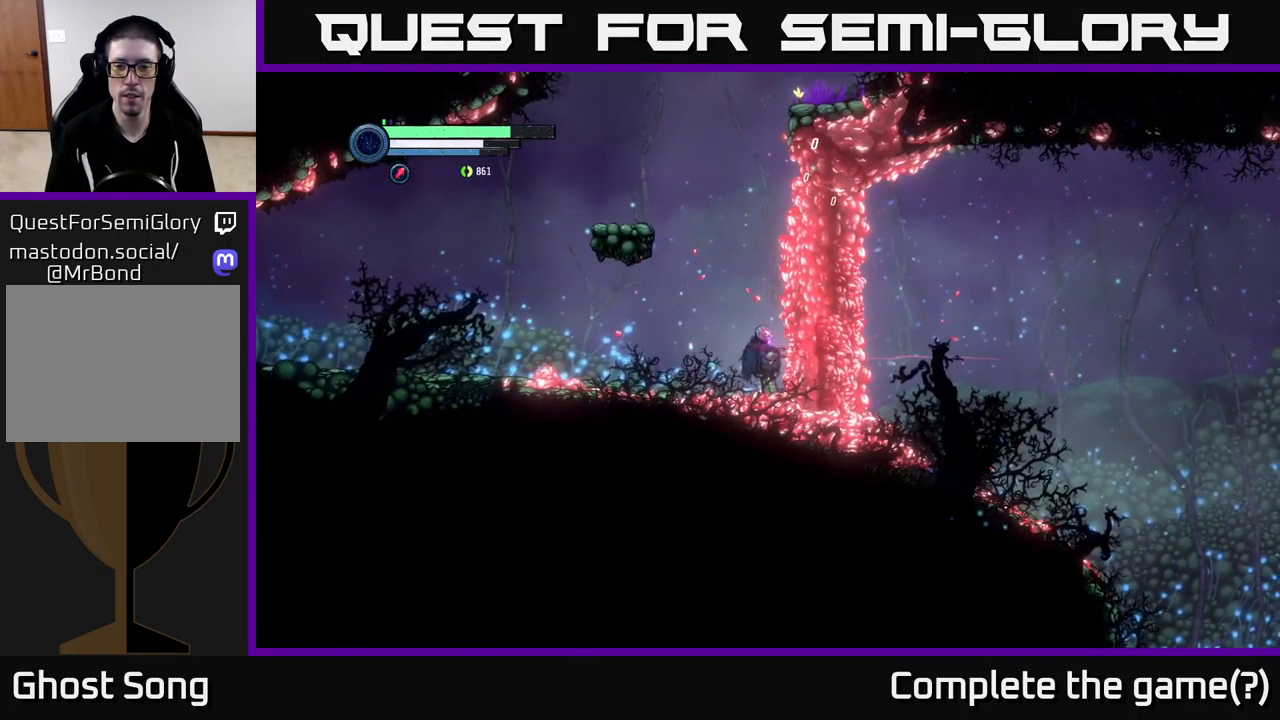
{"buttons": ["X", "L2"], "left_stick": "right", "right_stick": "center", "events": []}
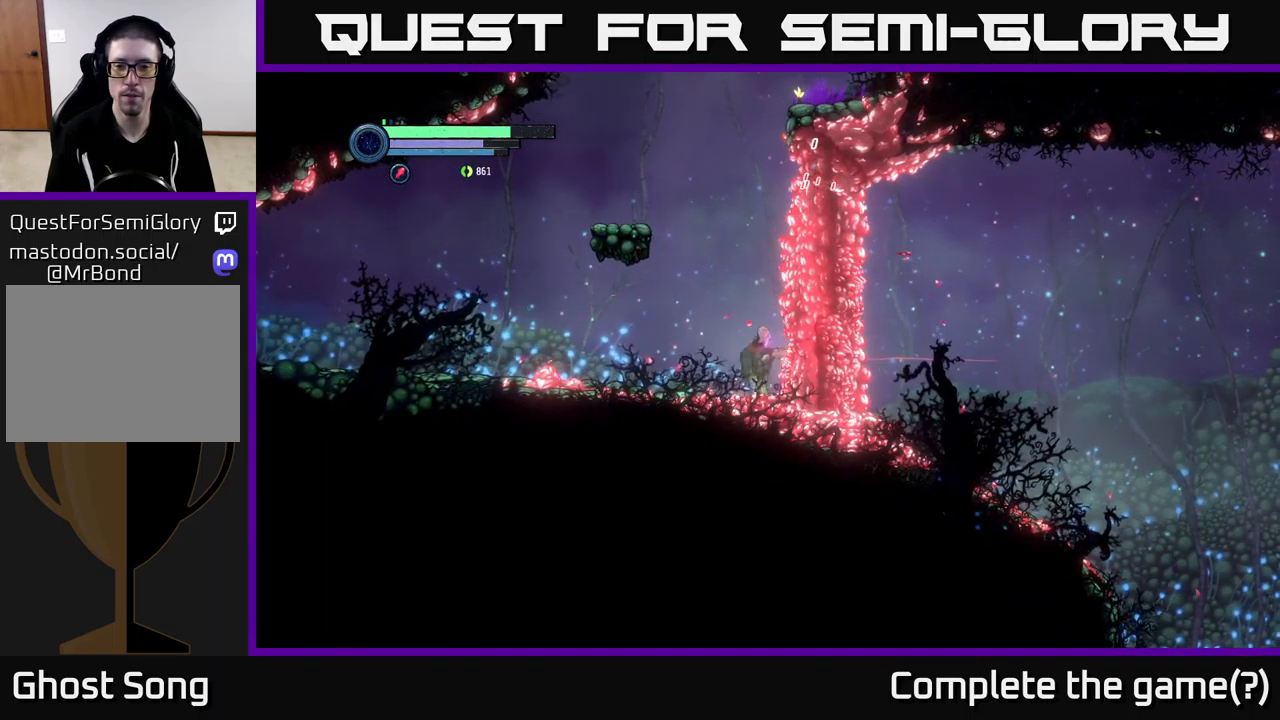
{"buttons": ["L2"], "left_stick": "right", "right_stick": "center", "events": [[500, "X", "up"]]}
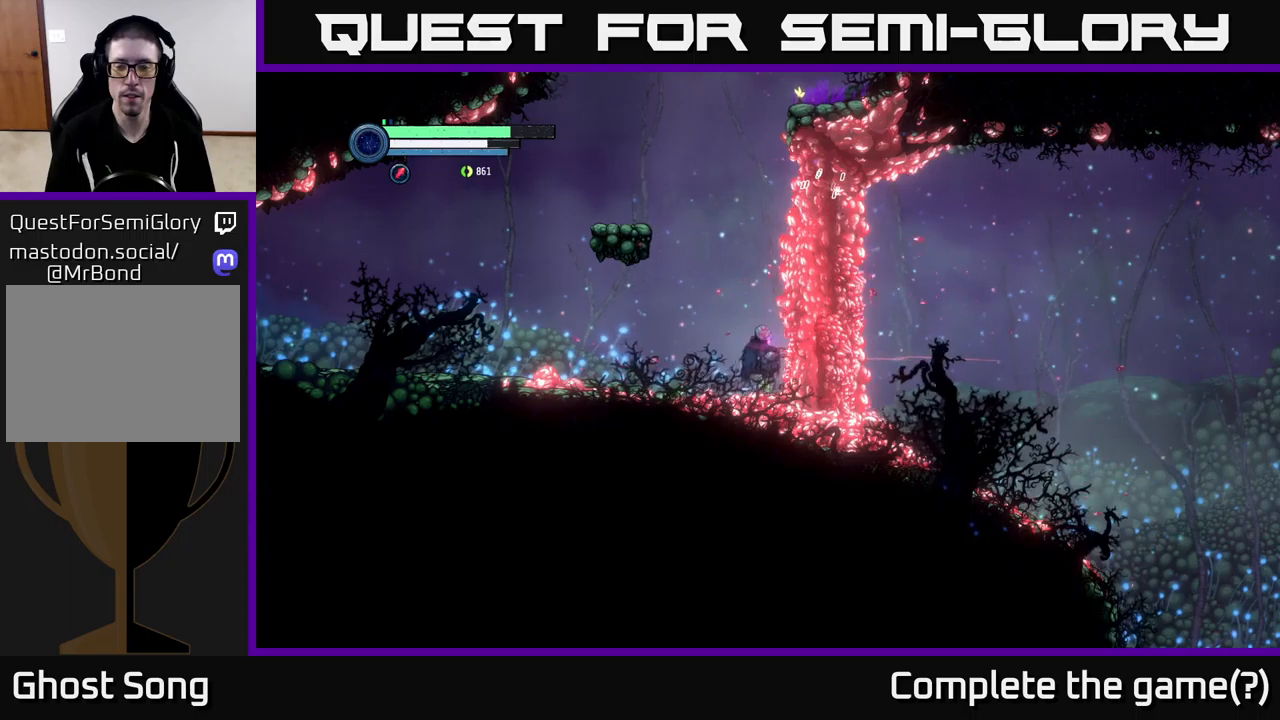
{"buttons": [], "left_stick": "center", "right_stick": "center", "events": [[67, "B", "down"], [150, "B", "up"], [217, "B", "down"], [267, "L2", "up"], [300, "B", "up"], [367, "B", "down"], [400, "left_stick", "center"], [467, "B", "up"]]}
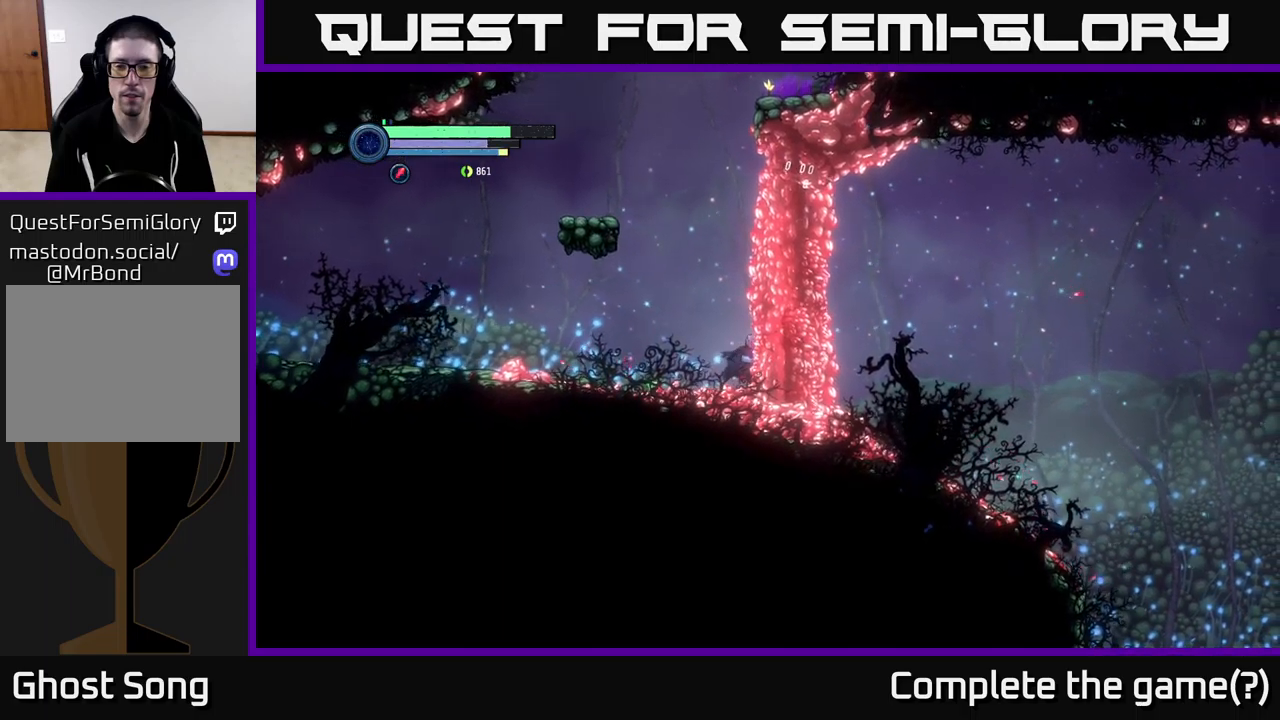
{"buttons": [], "left_stick": "center", "right_stick": "center", "events": [[34, "B", "down"], [134, "B", "up"], [217, "B", "down"], [317, "B", "up"], [384, "B", "down"], [500, "B", "up"]]}
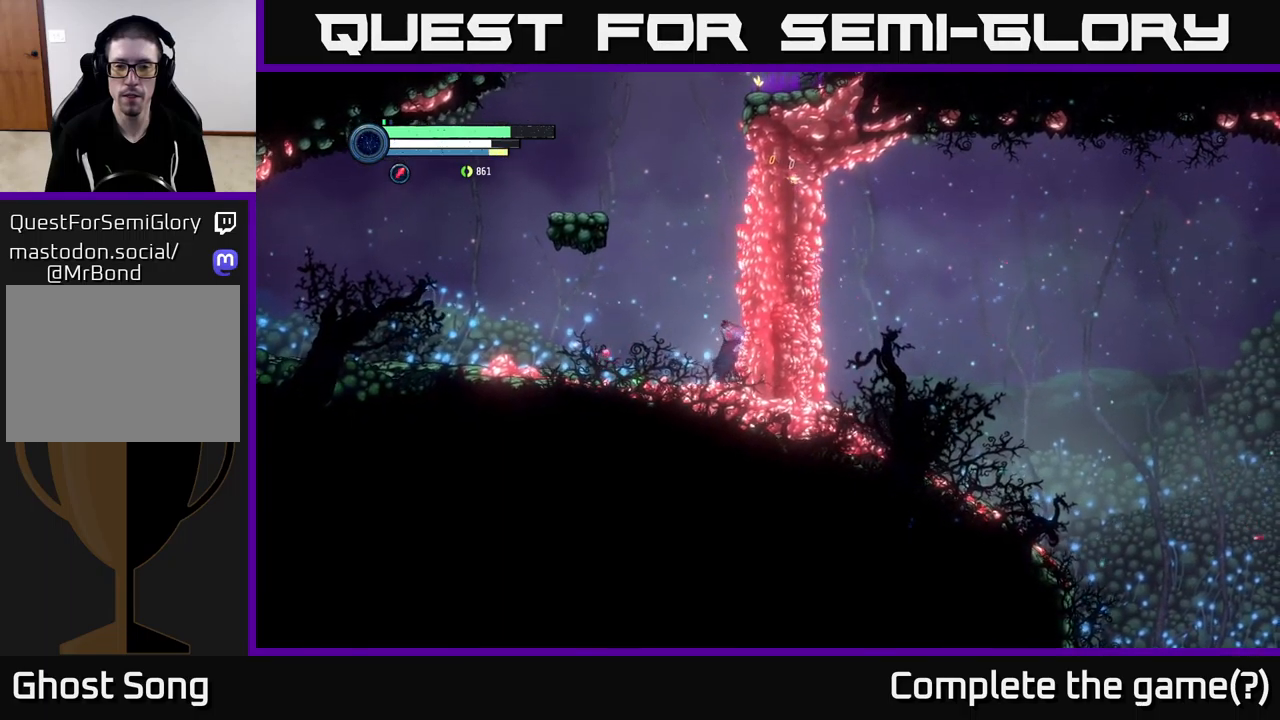
{"buttons": [], "left_stick": "left", "right_stick": "center", "events": [[67, "B", "down"], [167, "B", "up"], [250, "B", "down"], [350, "B", "up"], [467, "left_stick", "left"]]}
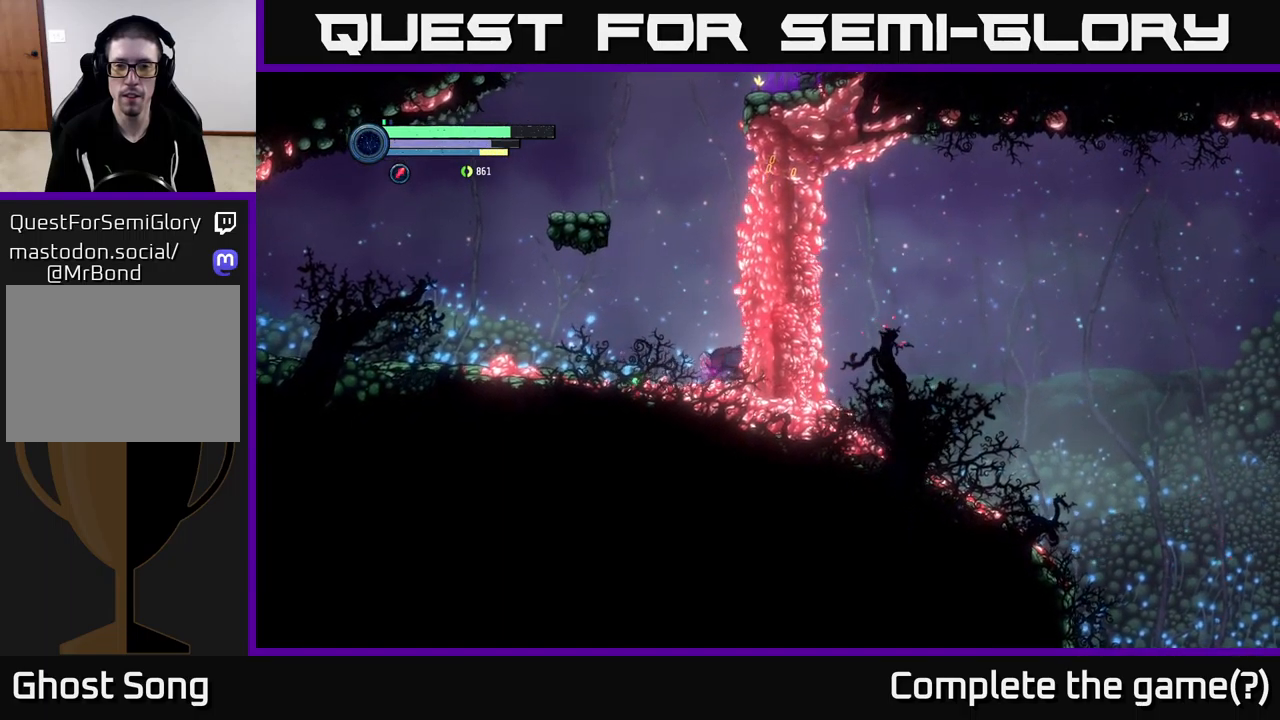
{"buttons": ["A"], "left_stick": "center", "right_stick": "center", "events": [[334, "A", "down"], [484, "left_stick", "center"]]}